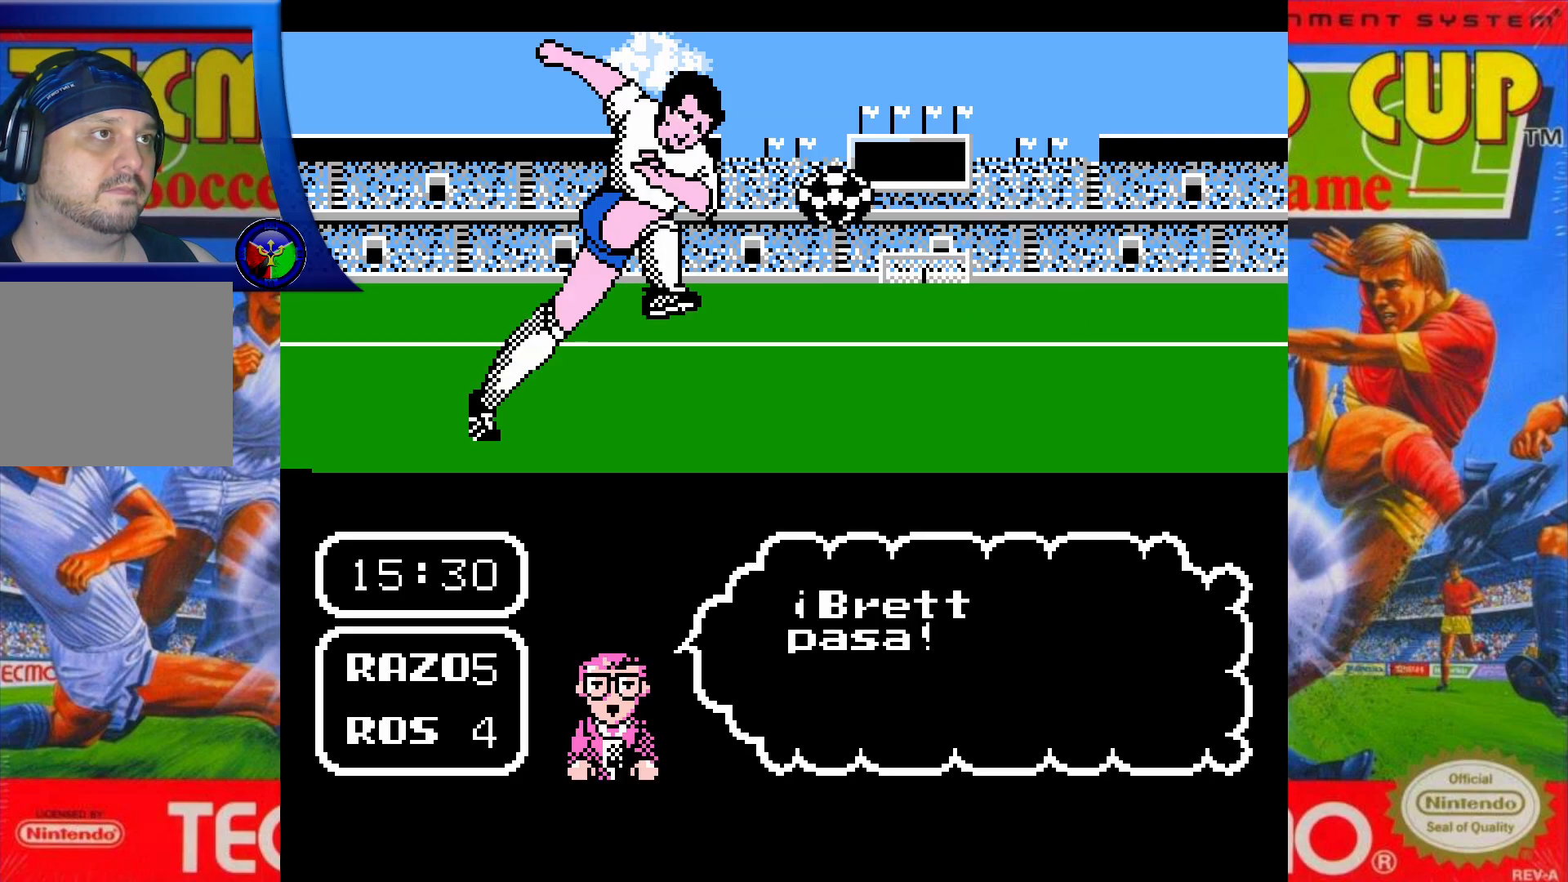
Gameplay with a controller (Xbox layout); each line is a JSON object with the inputs held at the frame after it. "events" lists button and stick changes between this image and that frame as [ms after this image, input, new state], when the widget could be followed in between. Not read: DPAD_LEFT L3 R3 left_stick right_stick.
{"buttons": [], "events": []}
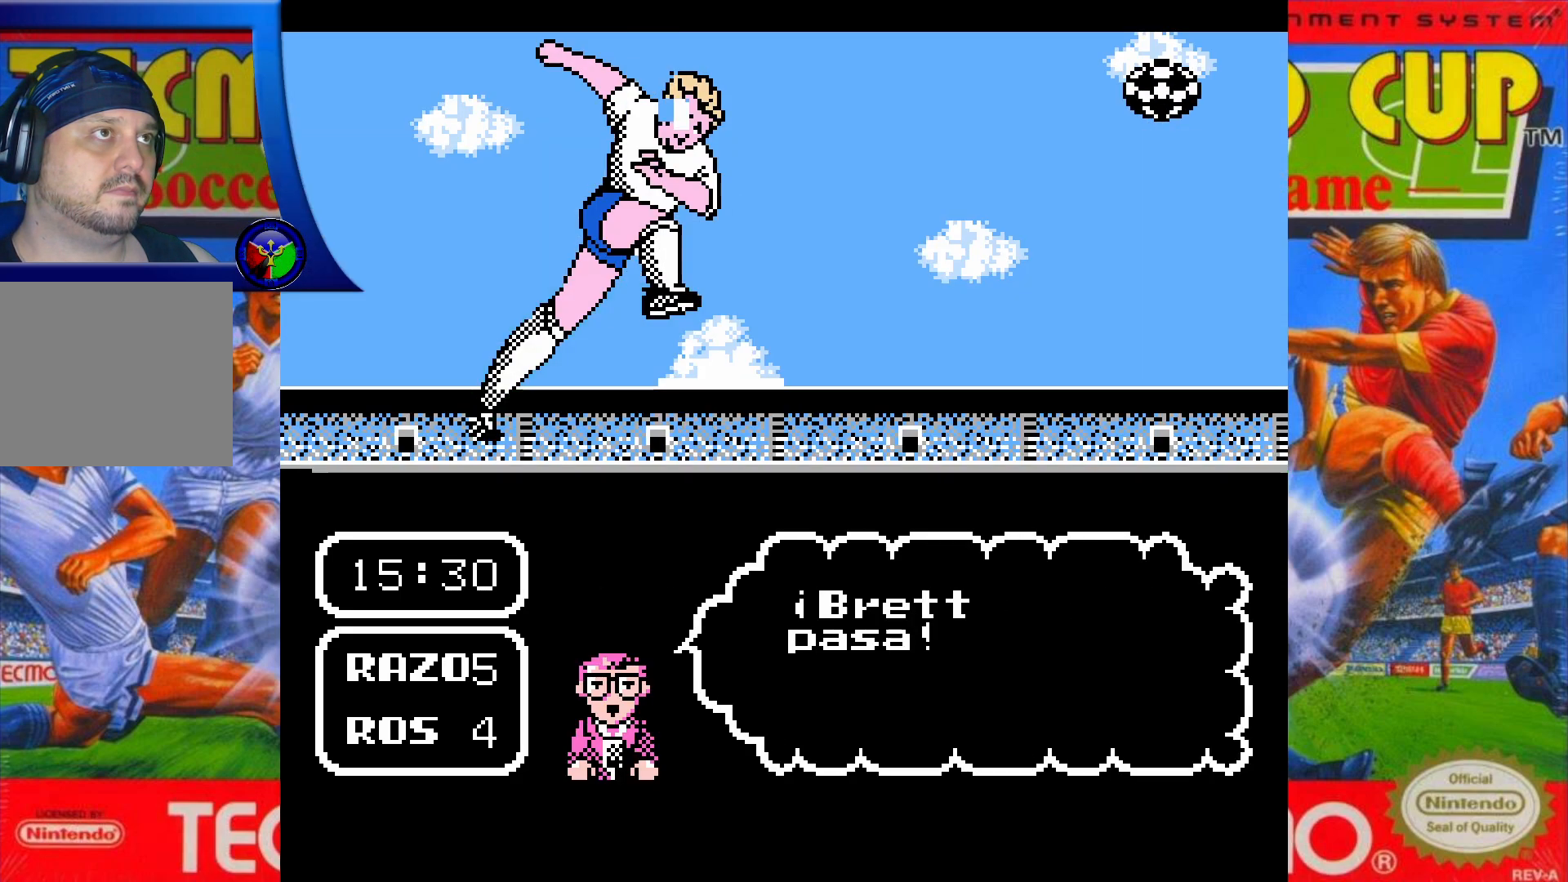
{"buttons": [], "events": []}
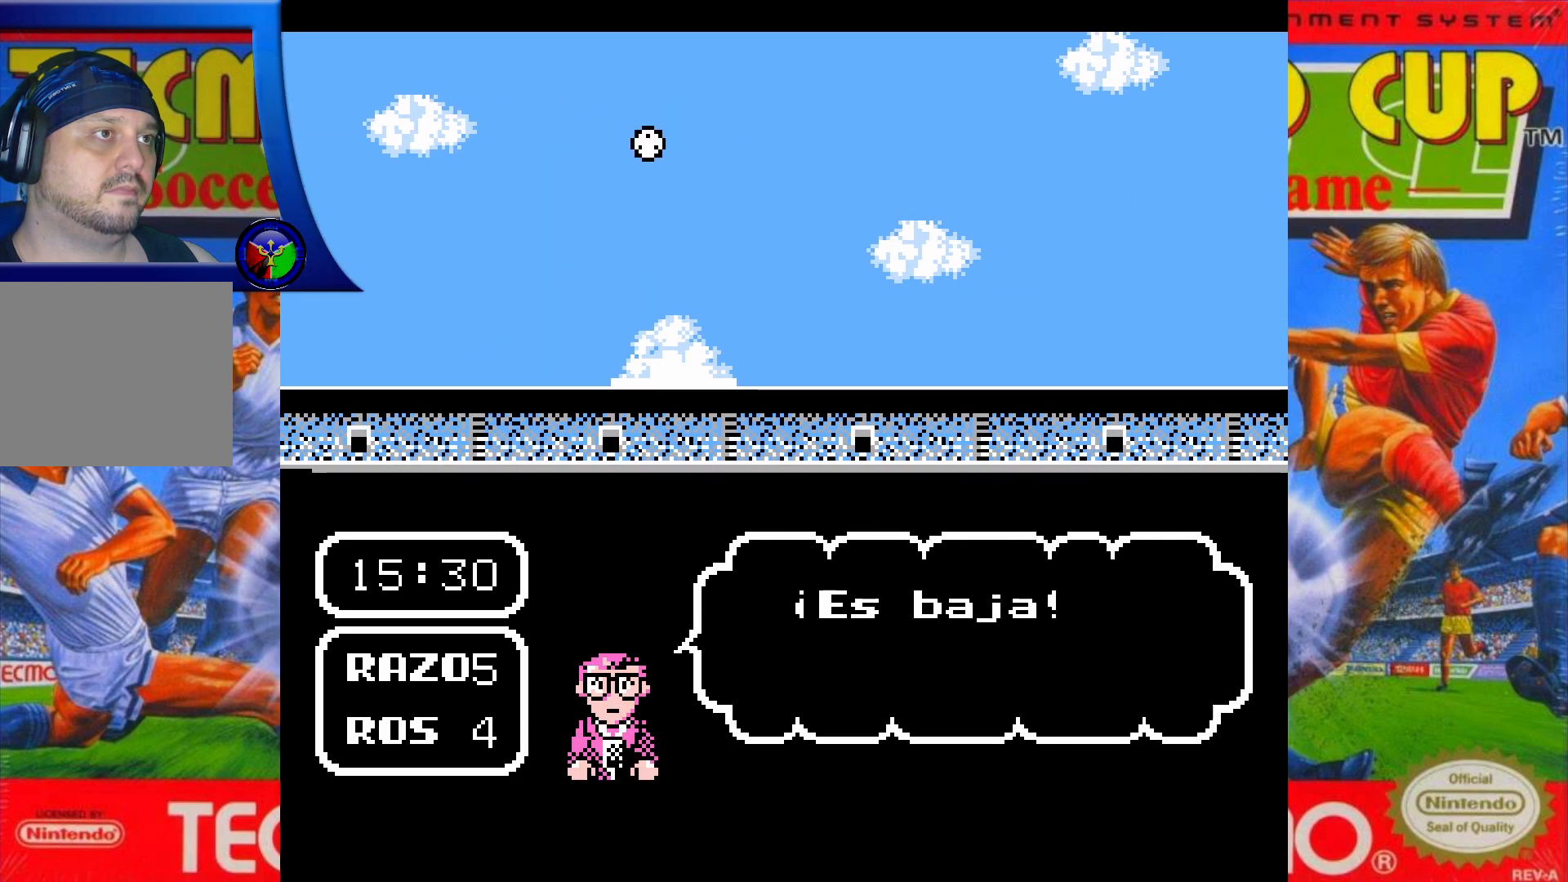
{"buttons": [], "events": []}
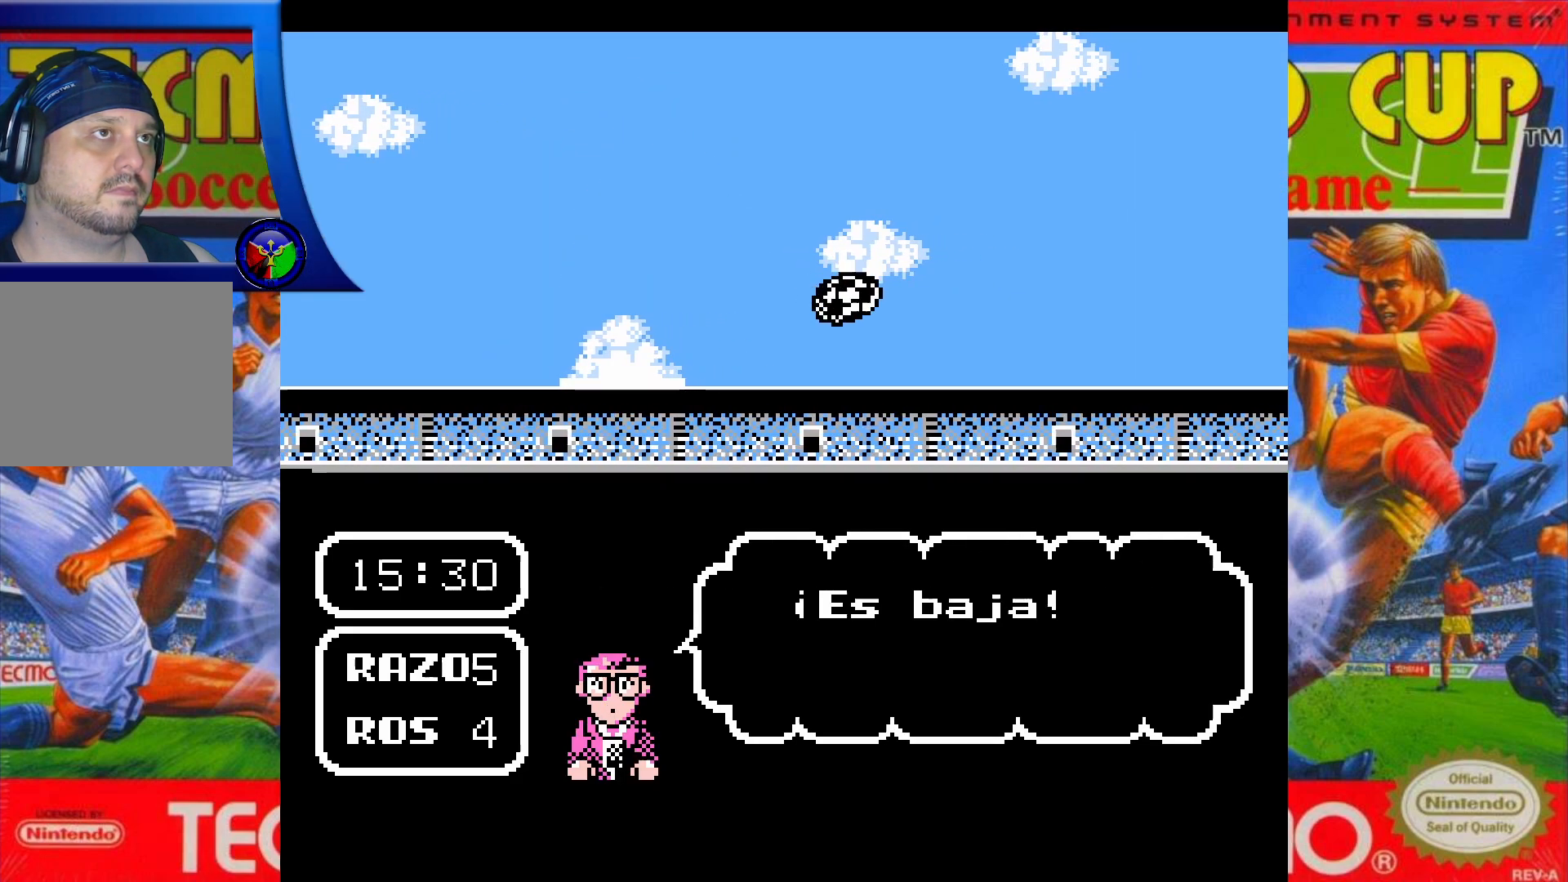
{"buttons": [], "events": []}
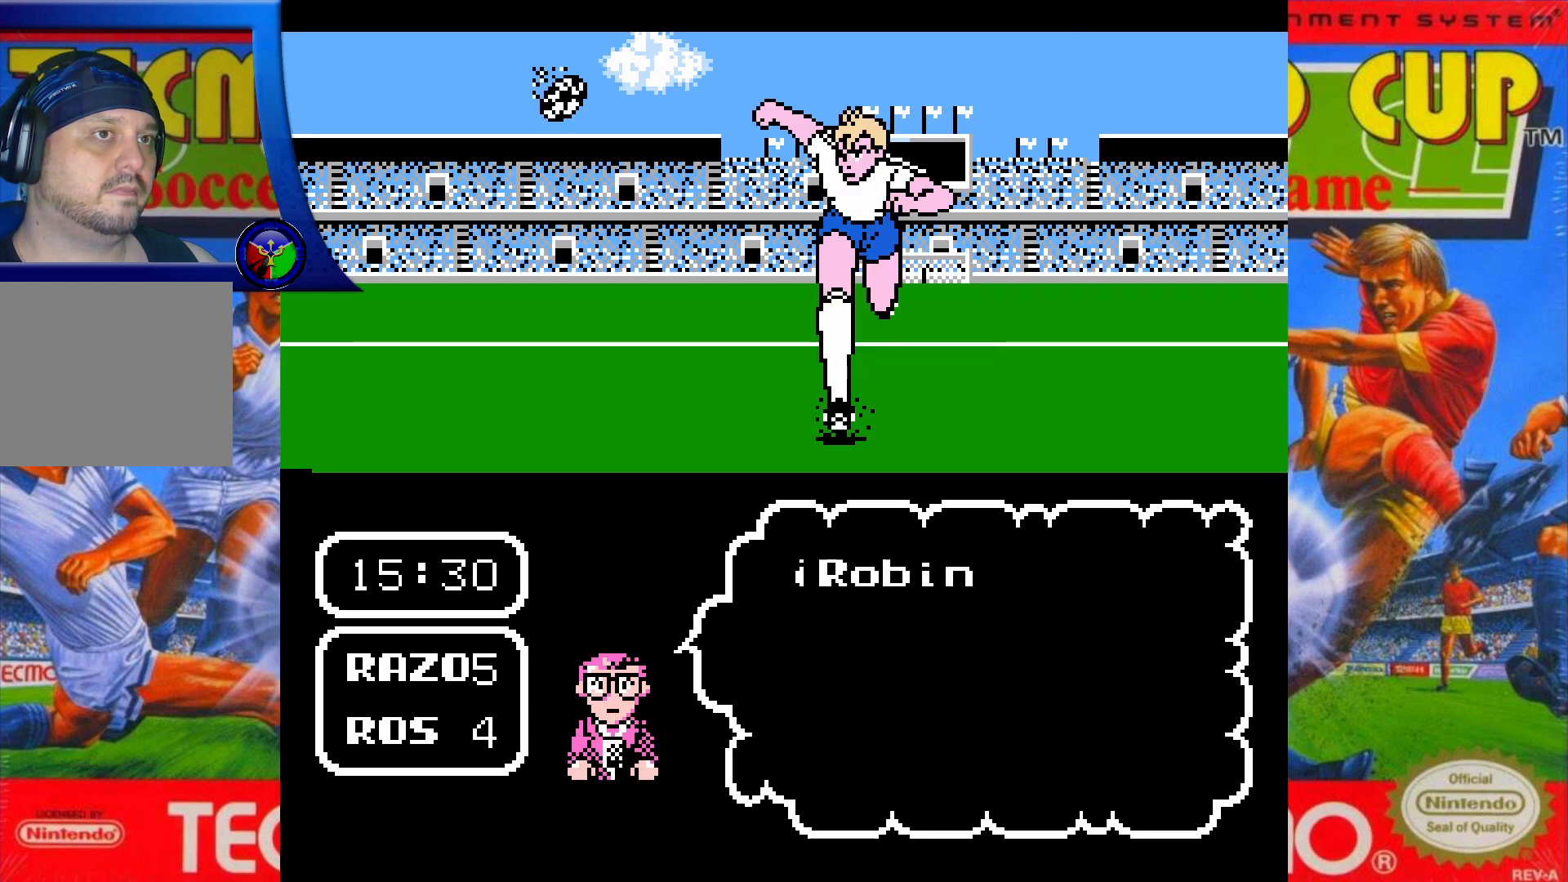
{"buttons": [], "events": []}
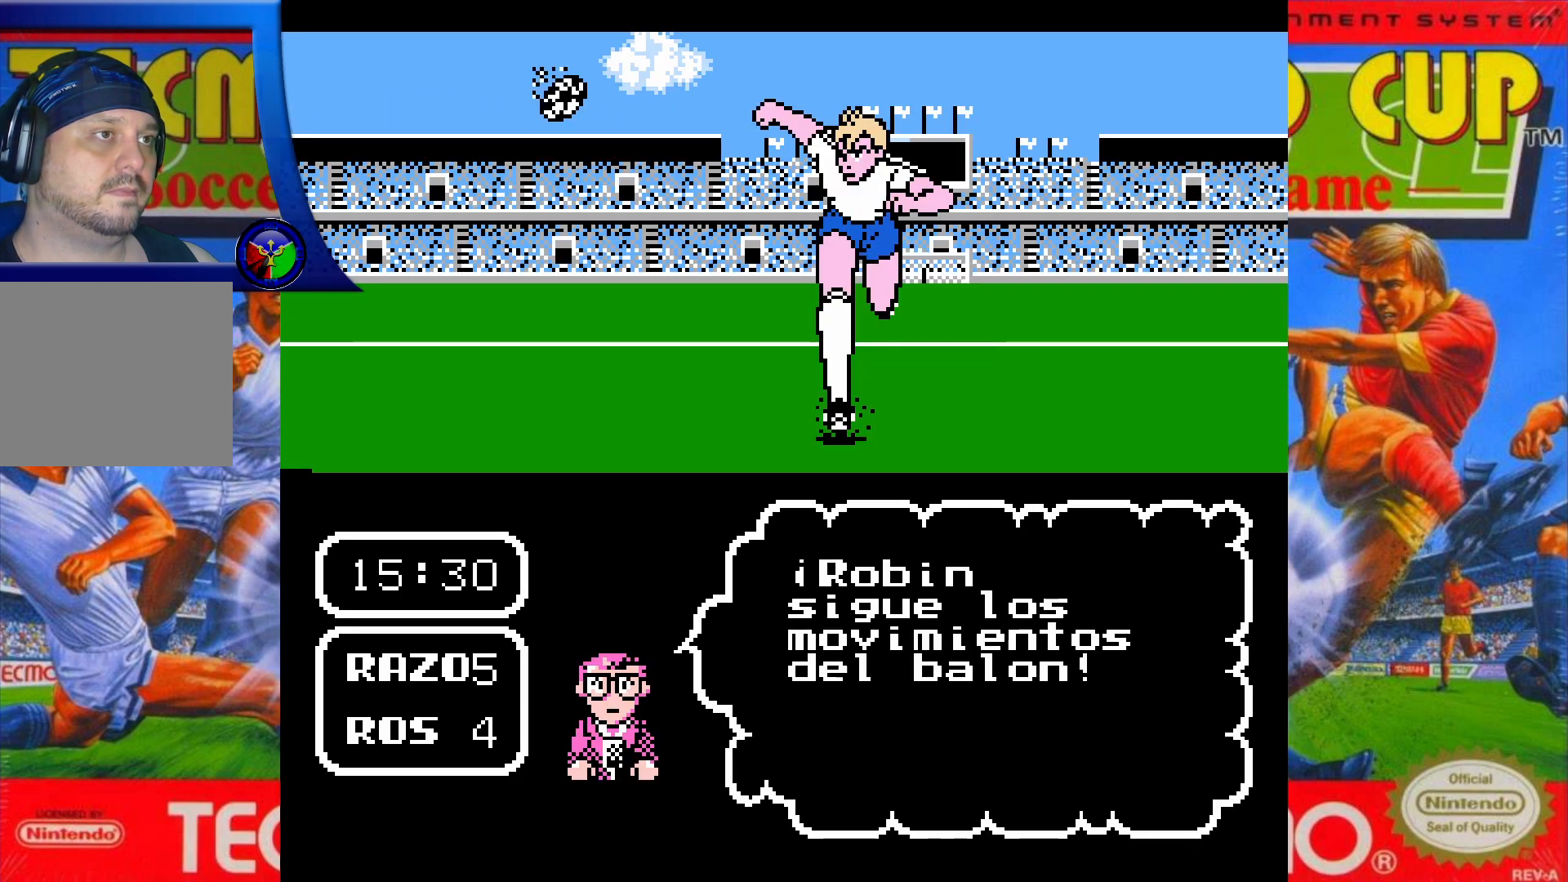
{"buttons": [], "events": []}
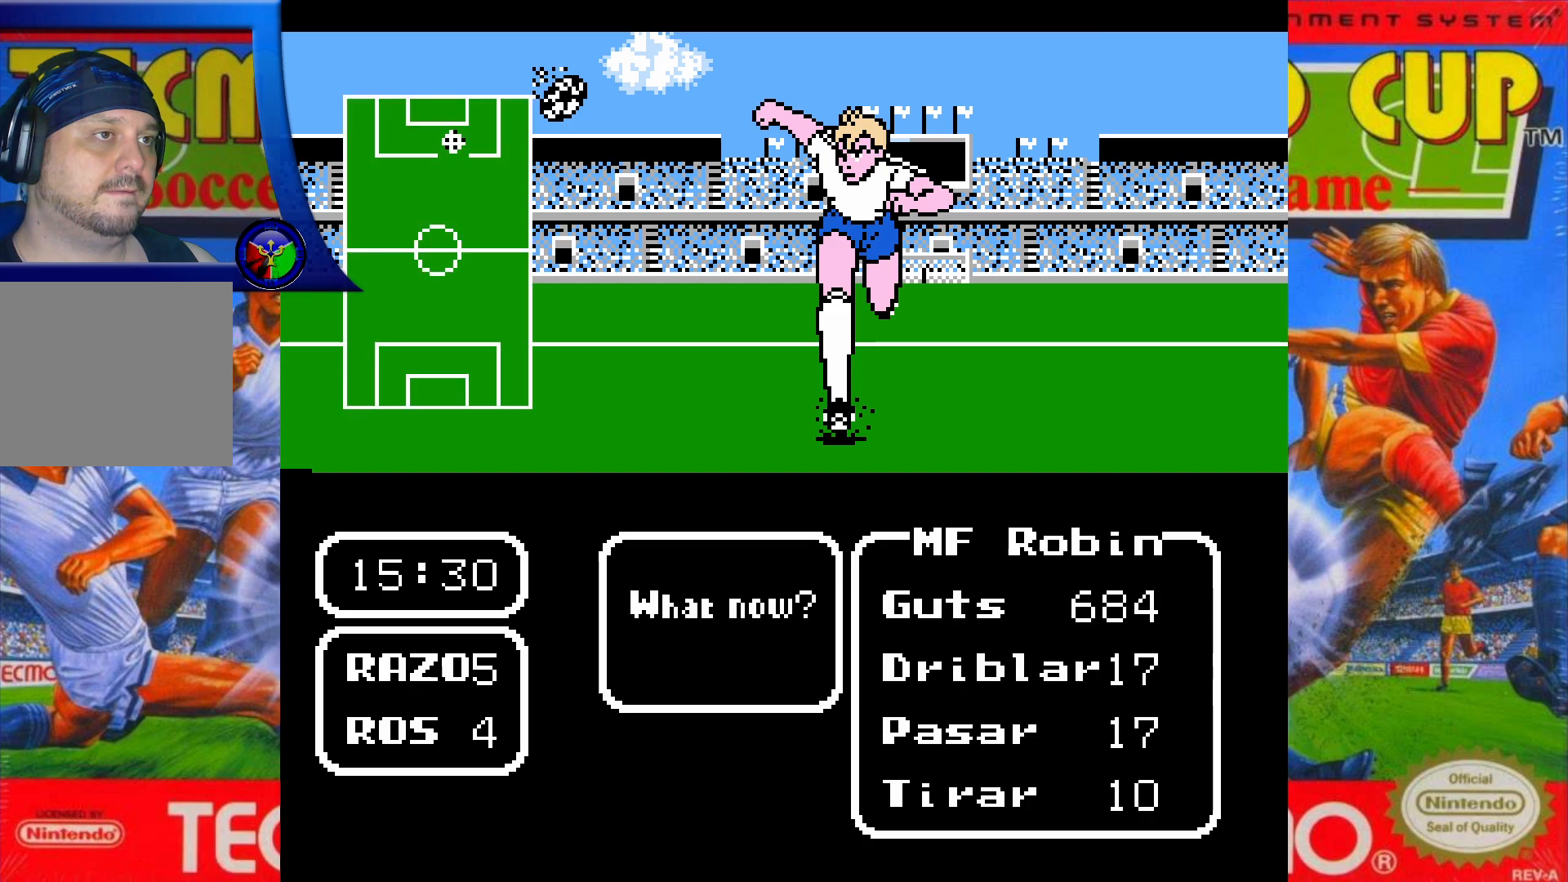
{"buttons": [], "events": [[33, "DPAD_RIGHT", "down"], [167, "DPAD_RIGHT", "up"]]}
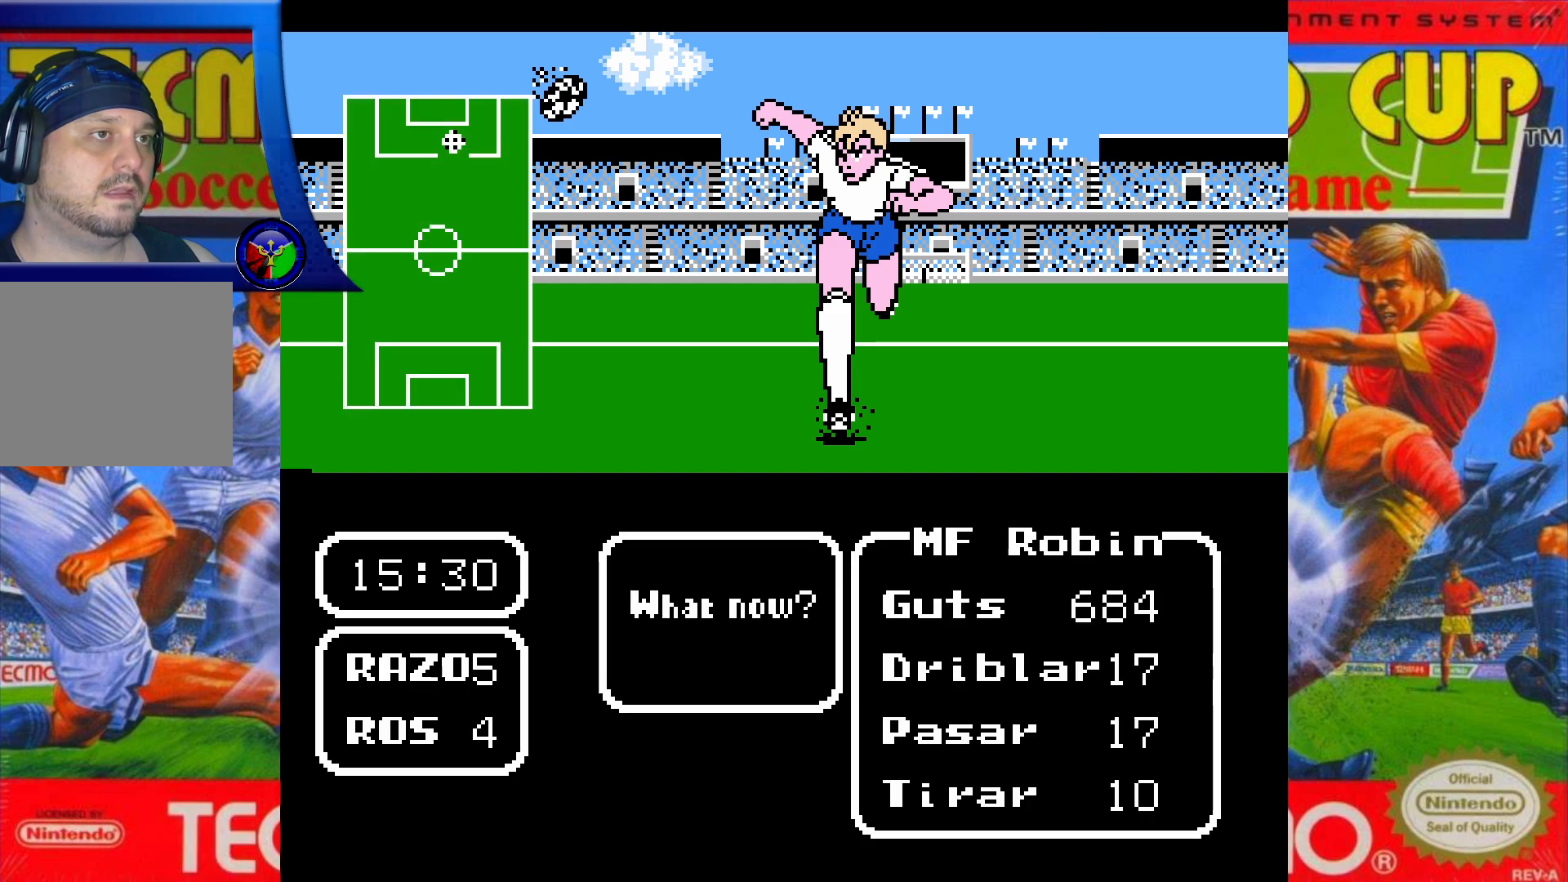
{"buttons": [], "events": []}
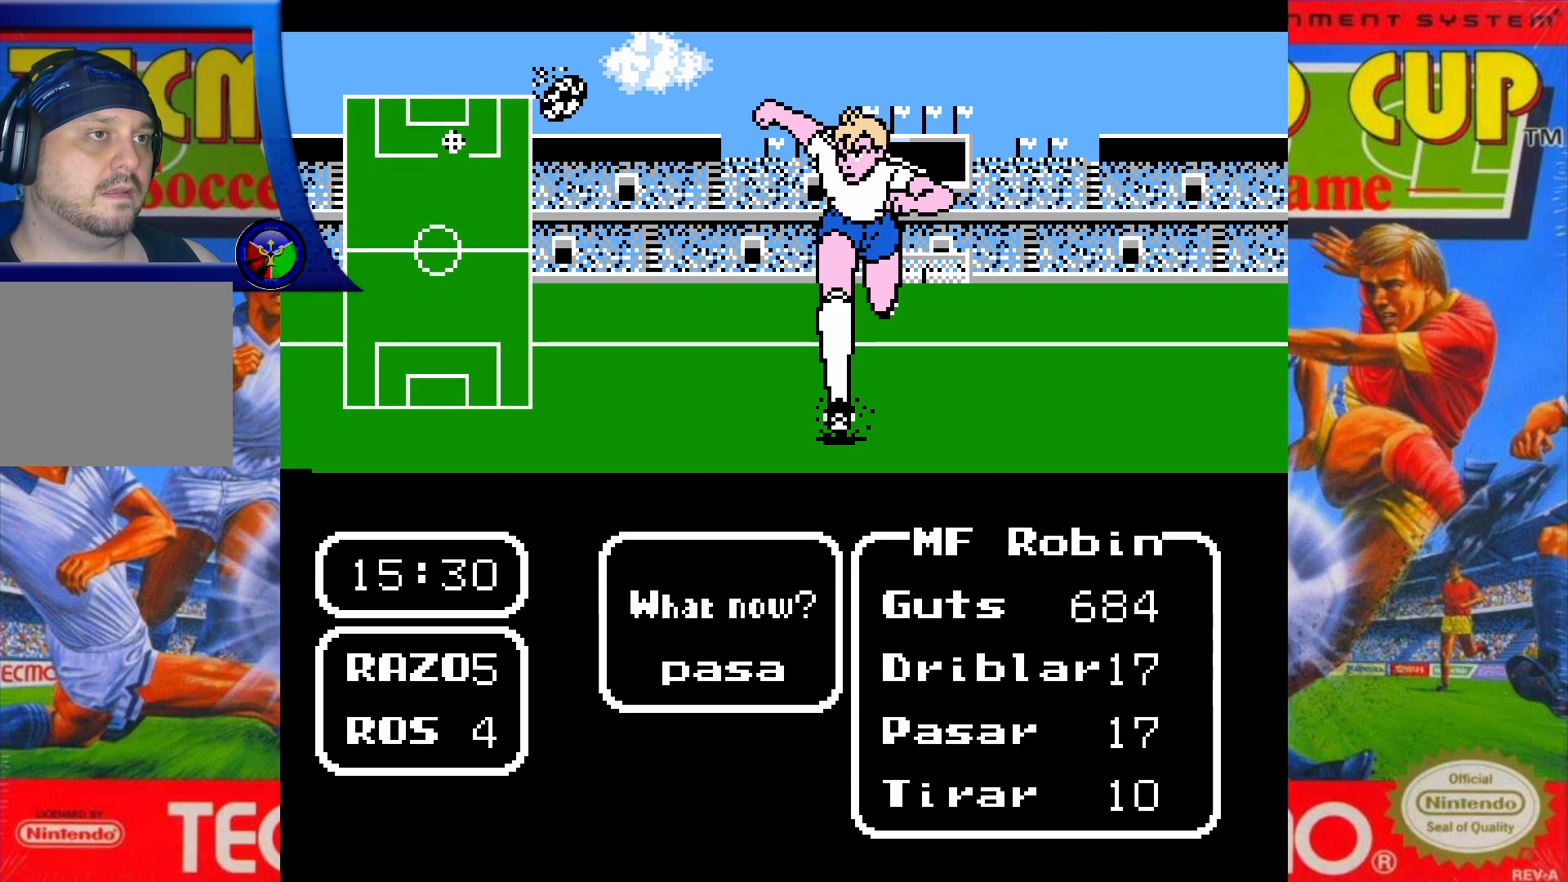
{"buttons": [], "events": [[100, "A", "down"], [233, "A", "up"]]}
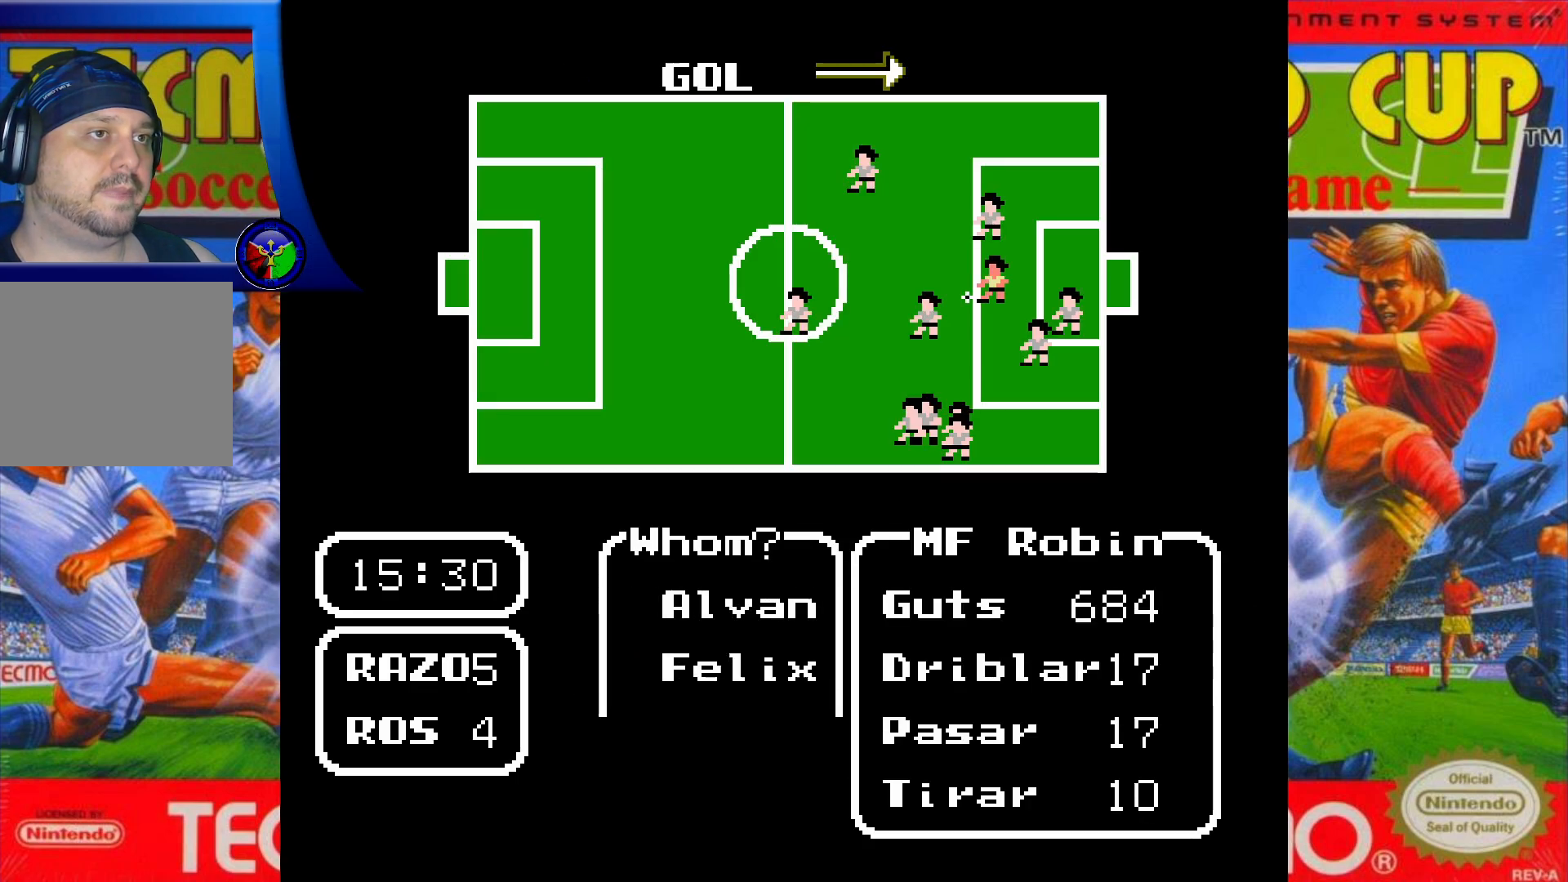
{"buttons": [], "events": []}
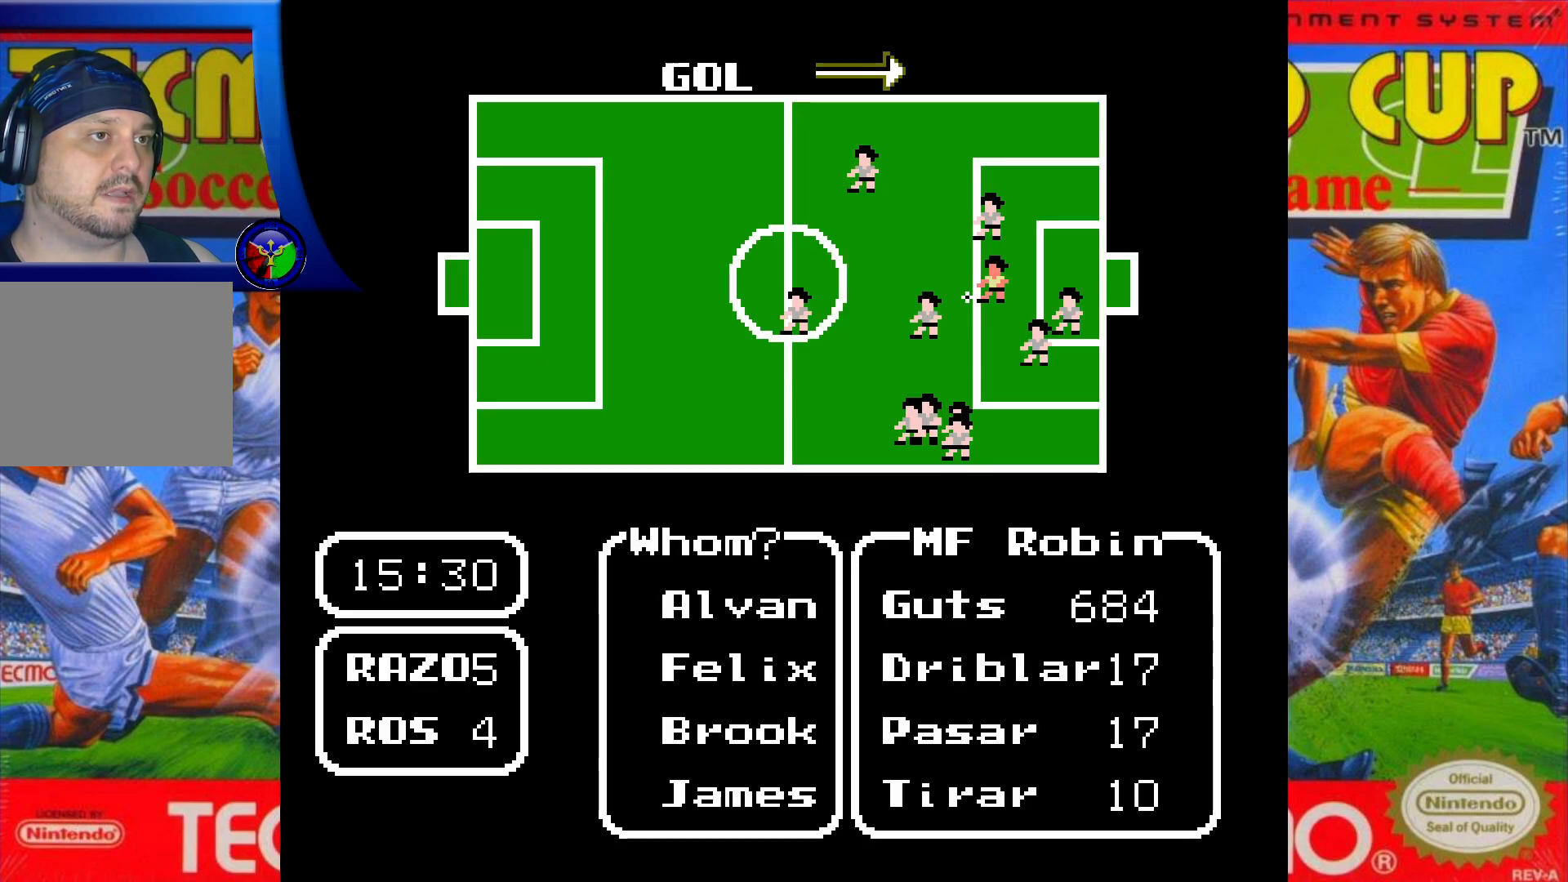
{"buttons": [], "events": [[267, "X", "down"], [367, "X", "up"]]}
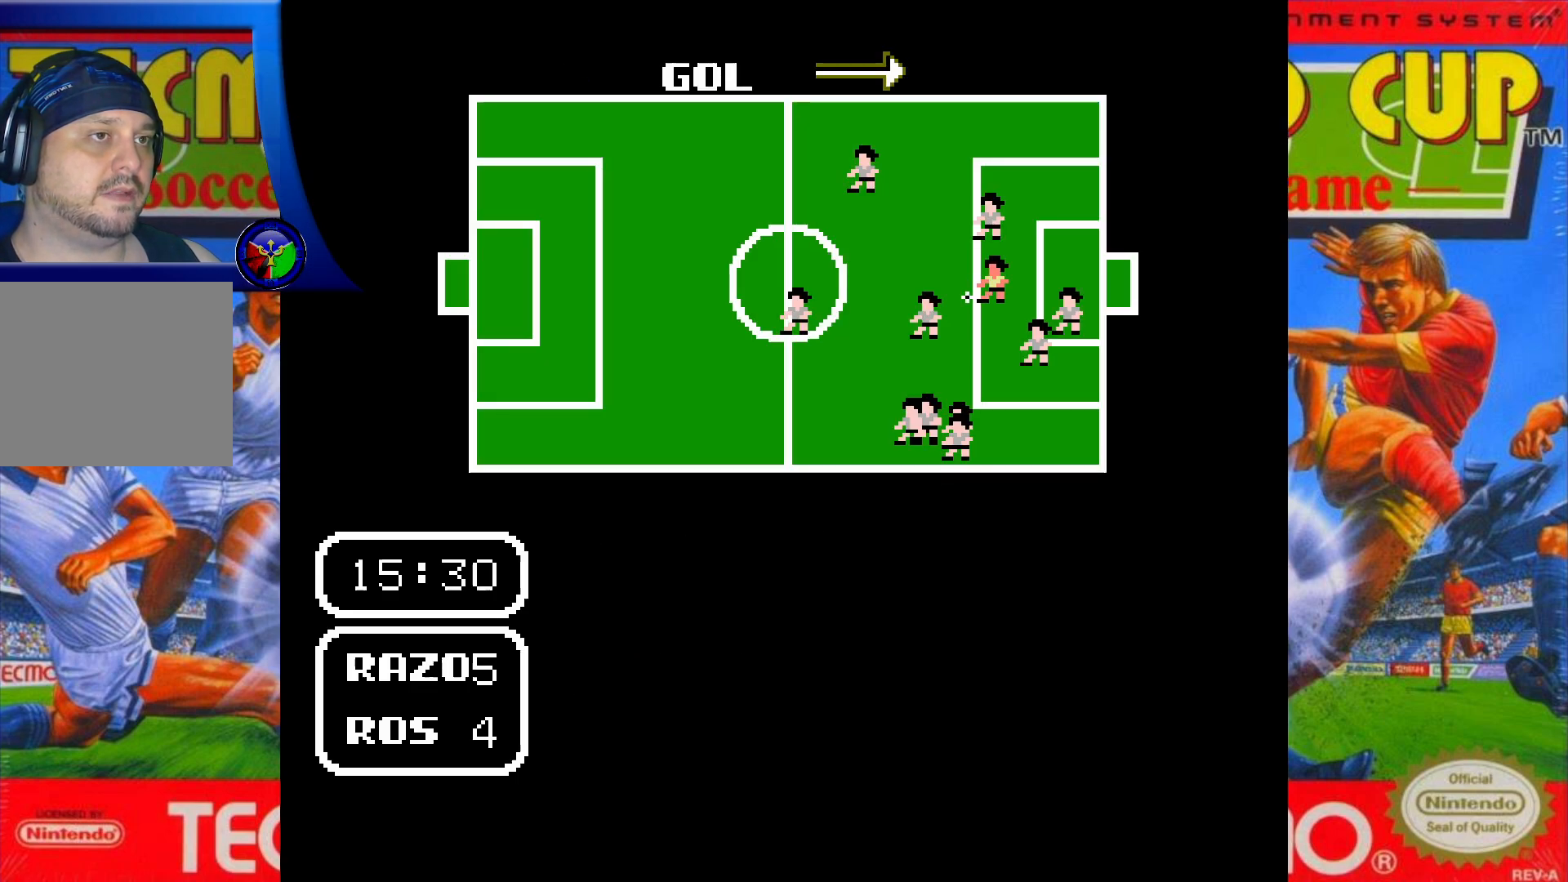
{"buttons": ["A"], "events": [[483, "A", "down"]]}
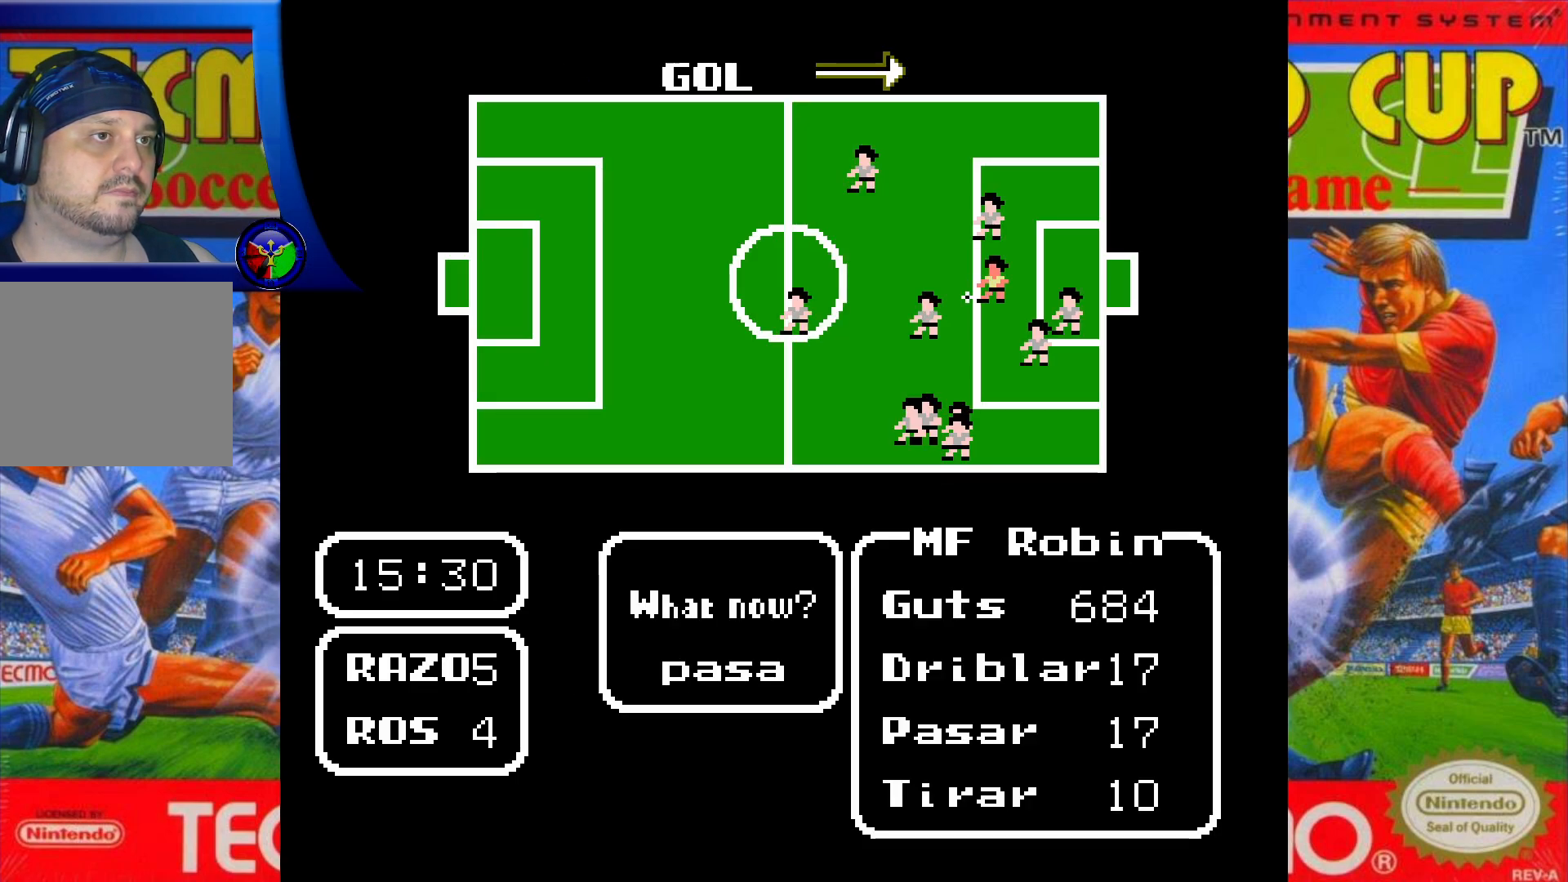
{"buttons": [], "events": [[117, "A", "up"]]}
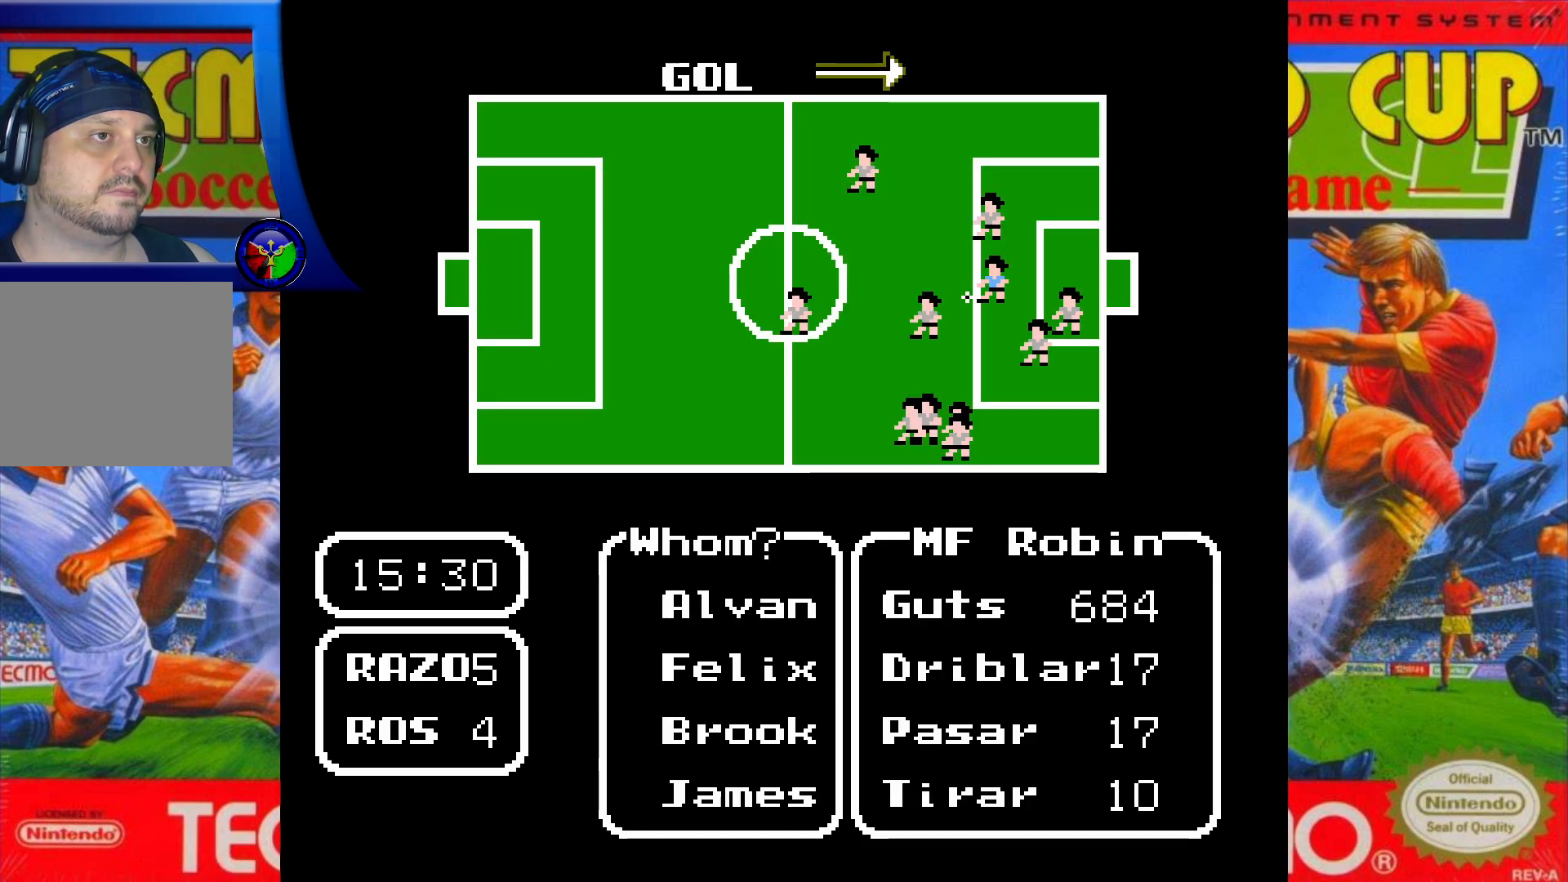
{"buttons": ["B"], "events": [[433, "B", "down"]]}
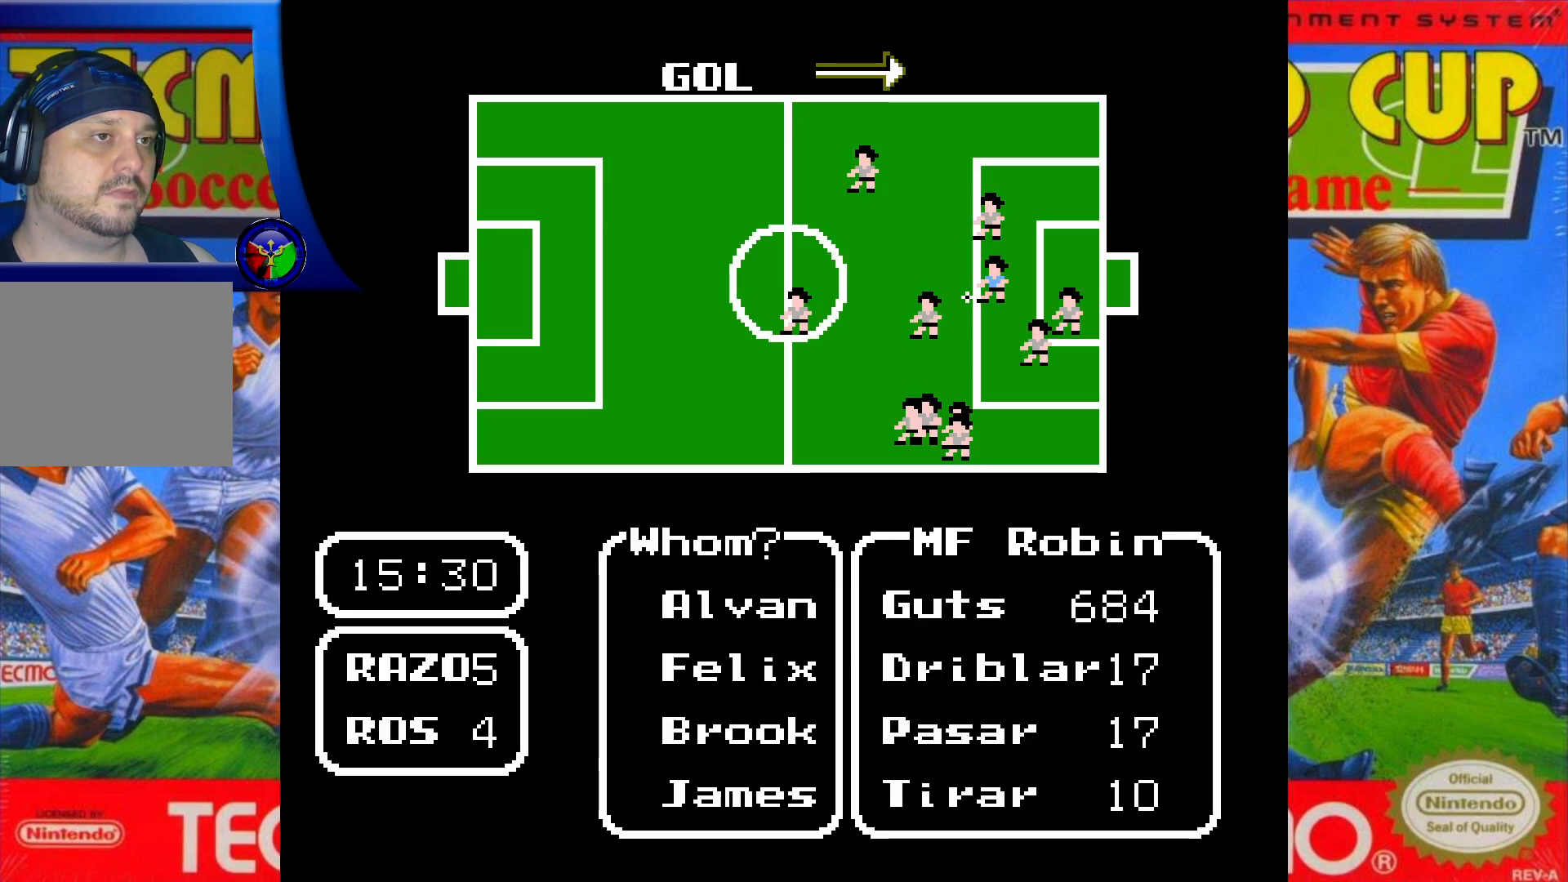
{"buttons": [], "events": [[50, "B", "up"]]}
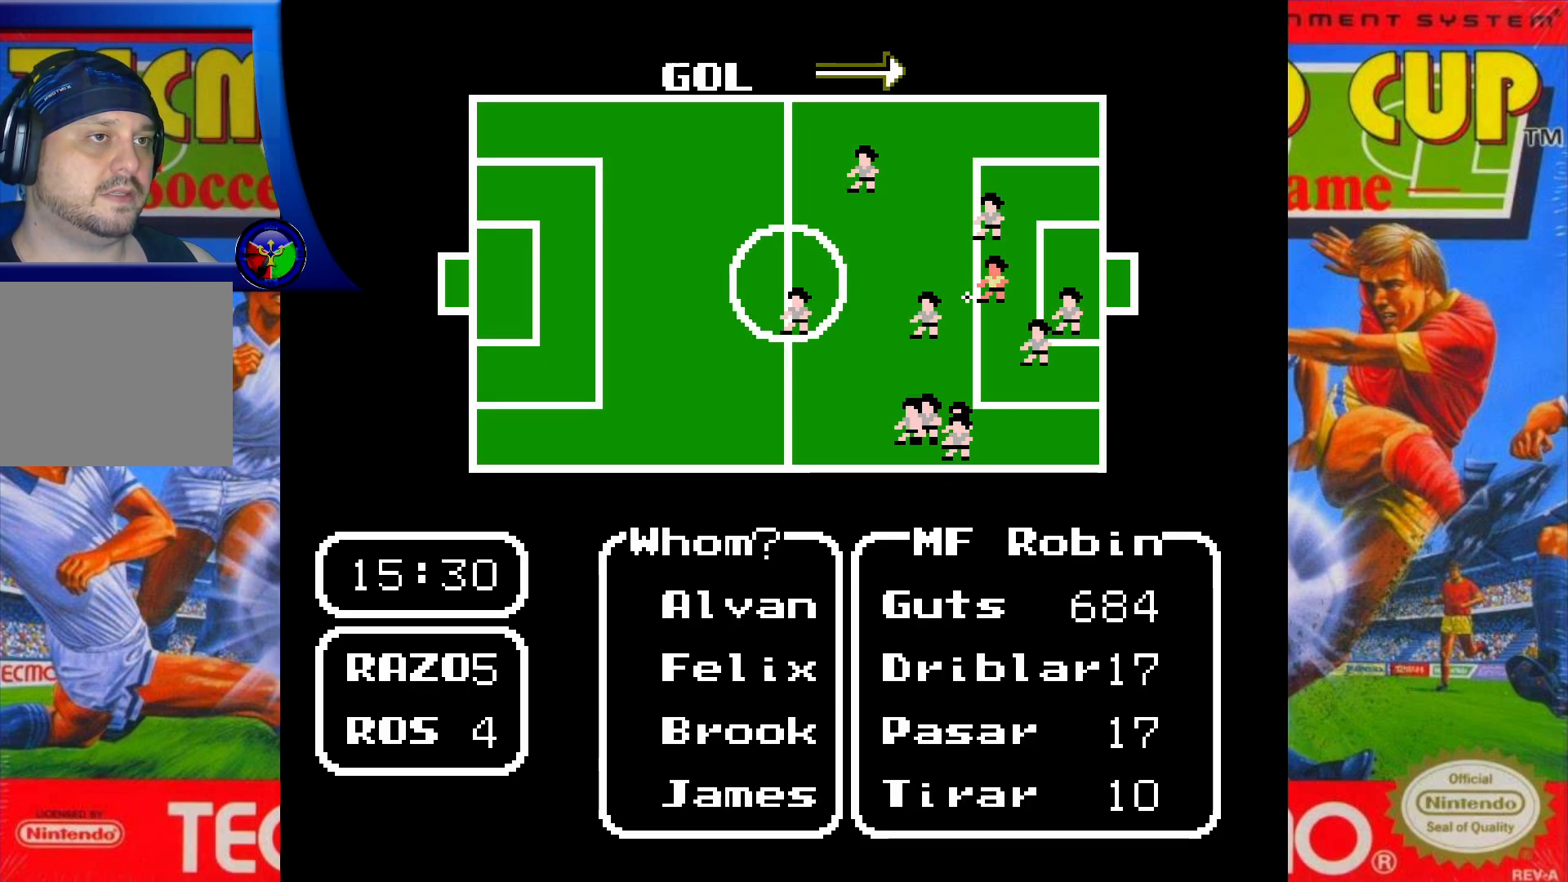
{"buttons": [], "events": [[300, "X", "down"], [417, "X", "up"]]}
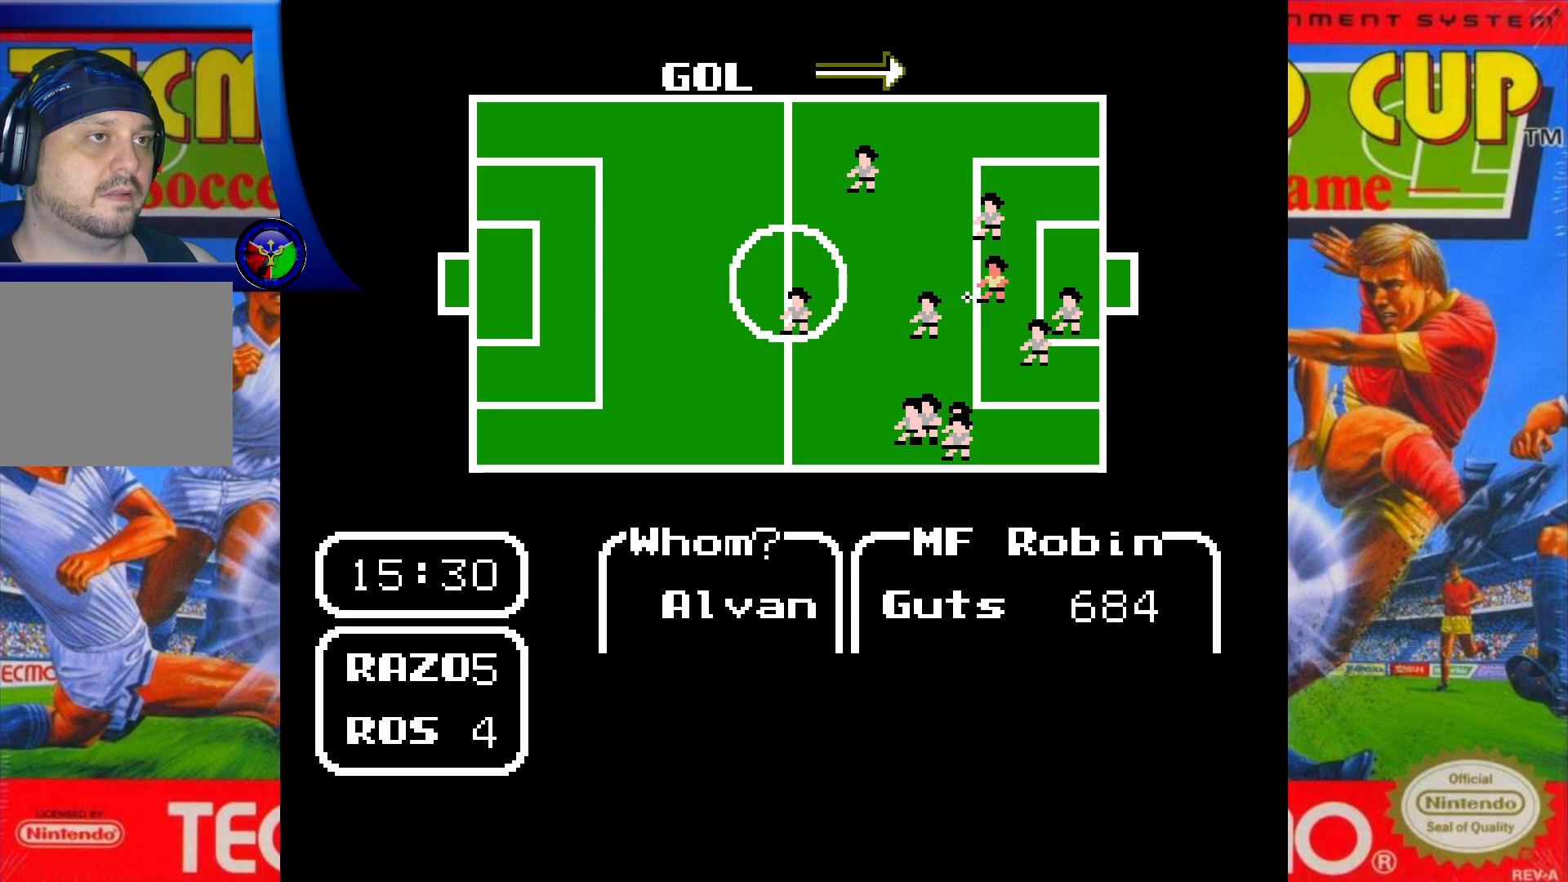
{"buttons": ["DPAD_RIGHT"], "events": [[400, "DPAD_RIGHT", "down"]]}
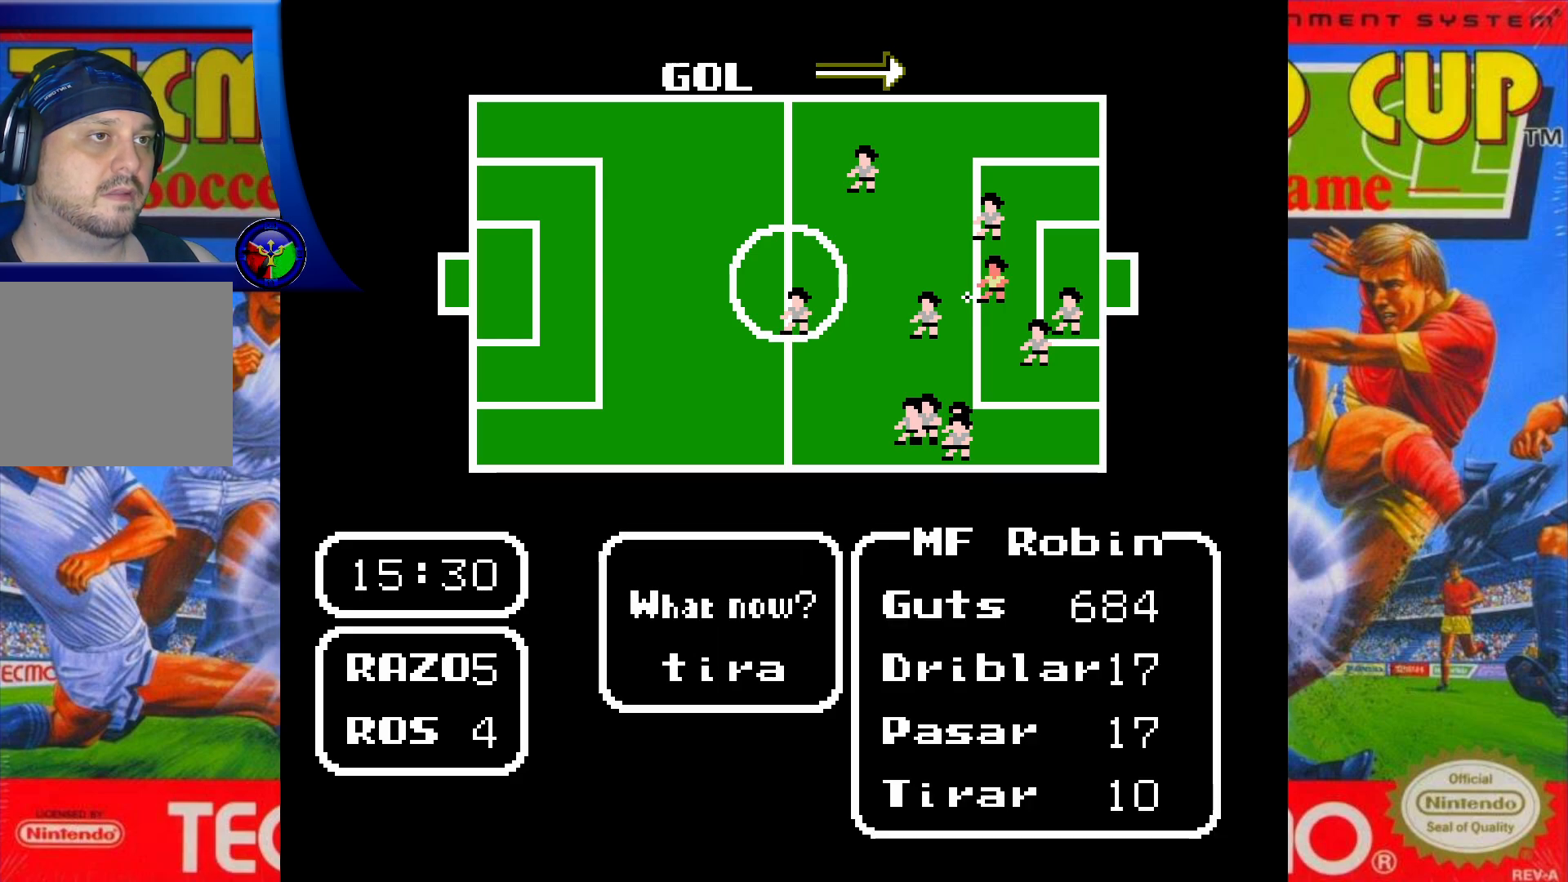
{"buttons": [], "events": [[67, "DPAD_RIGHT", "up"], [317, "A", "down"], [417, "A", "up"]]}
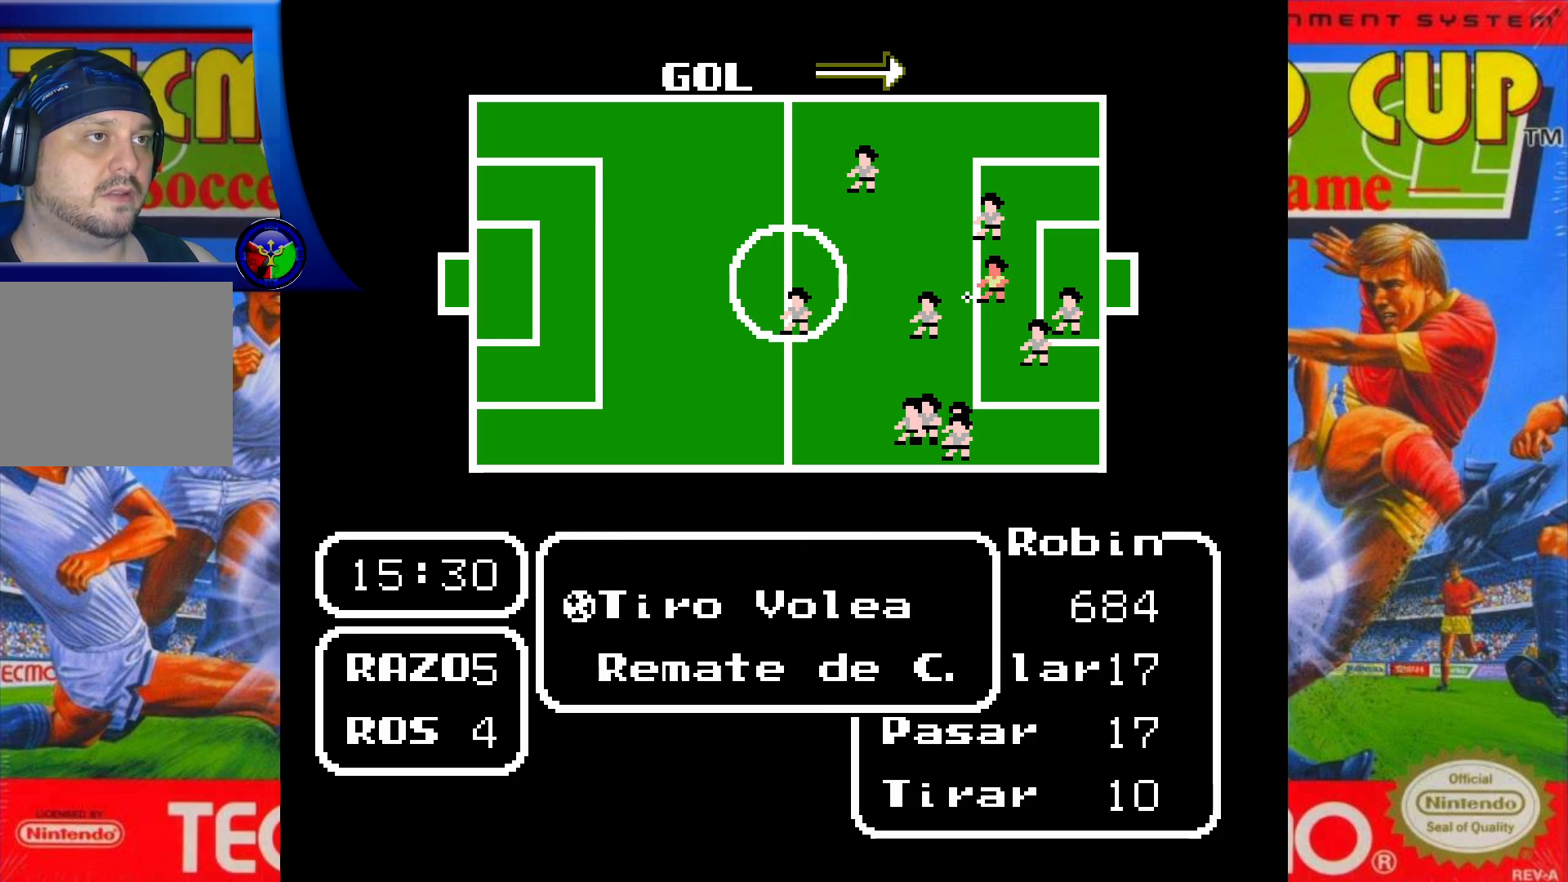
{"buttons": [], "events": []}
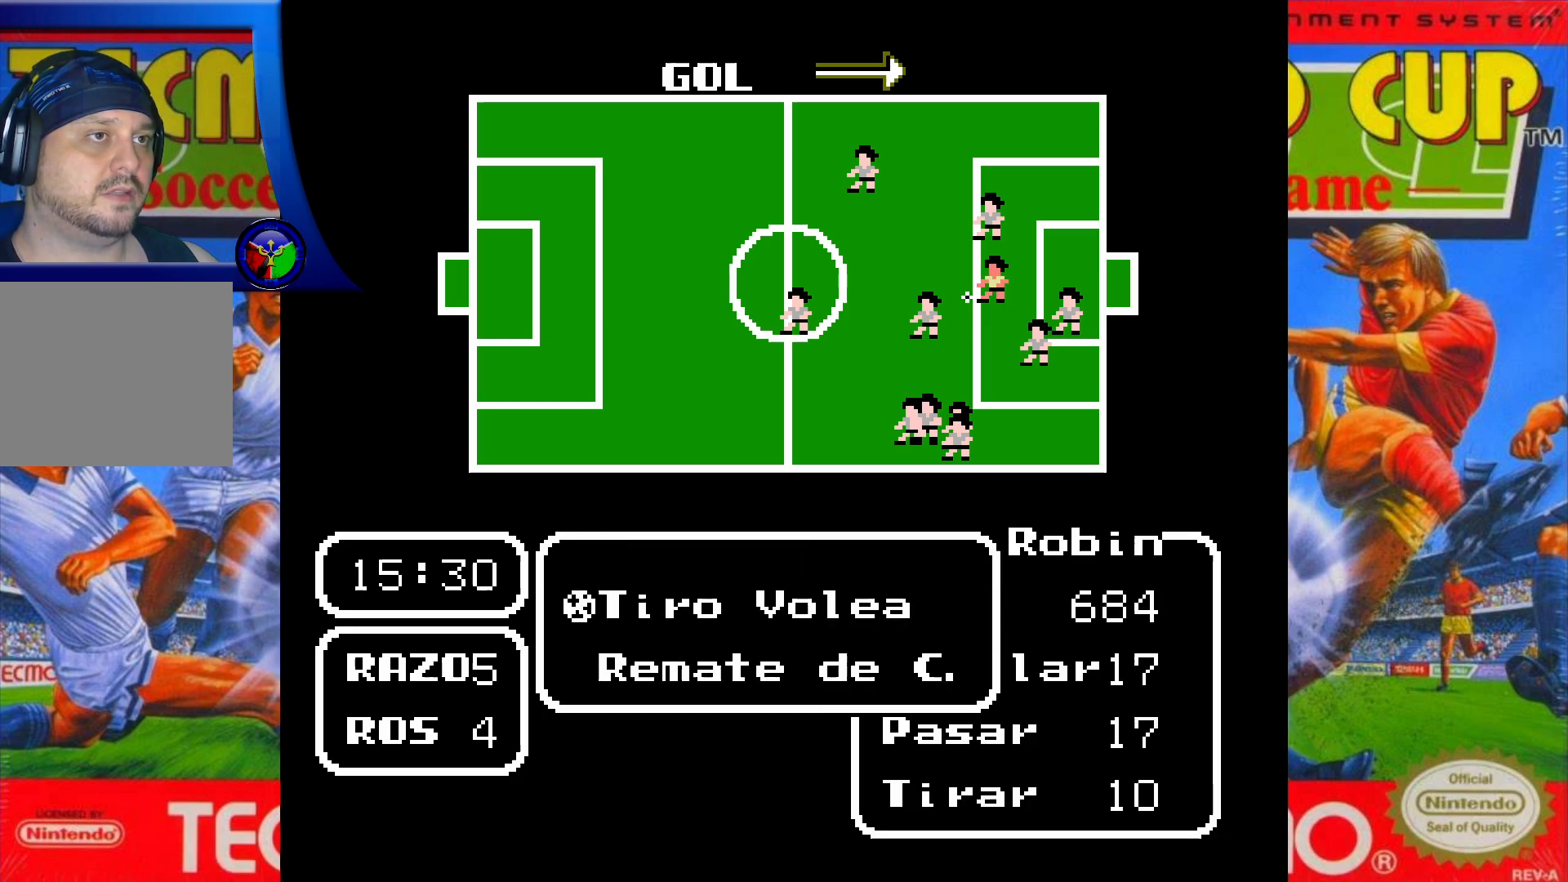
{"buttons": [], "events": [[400, "DPAD_DOWN", "down"], [500, "DPAD_DOWN", "up"]]}
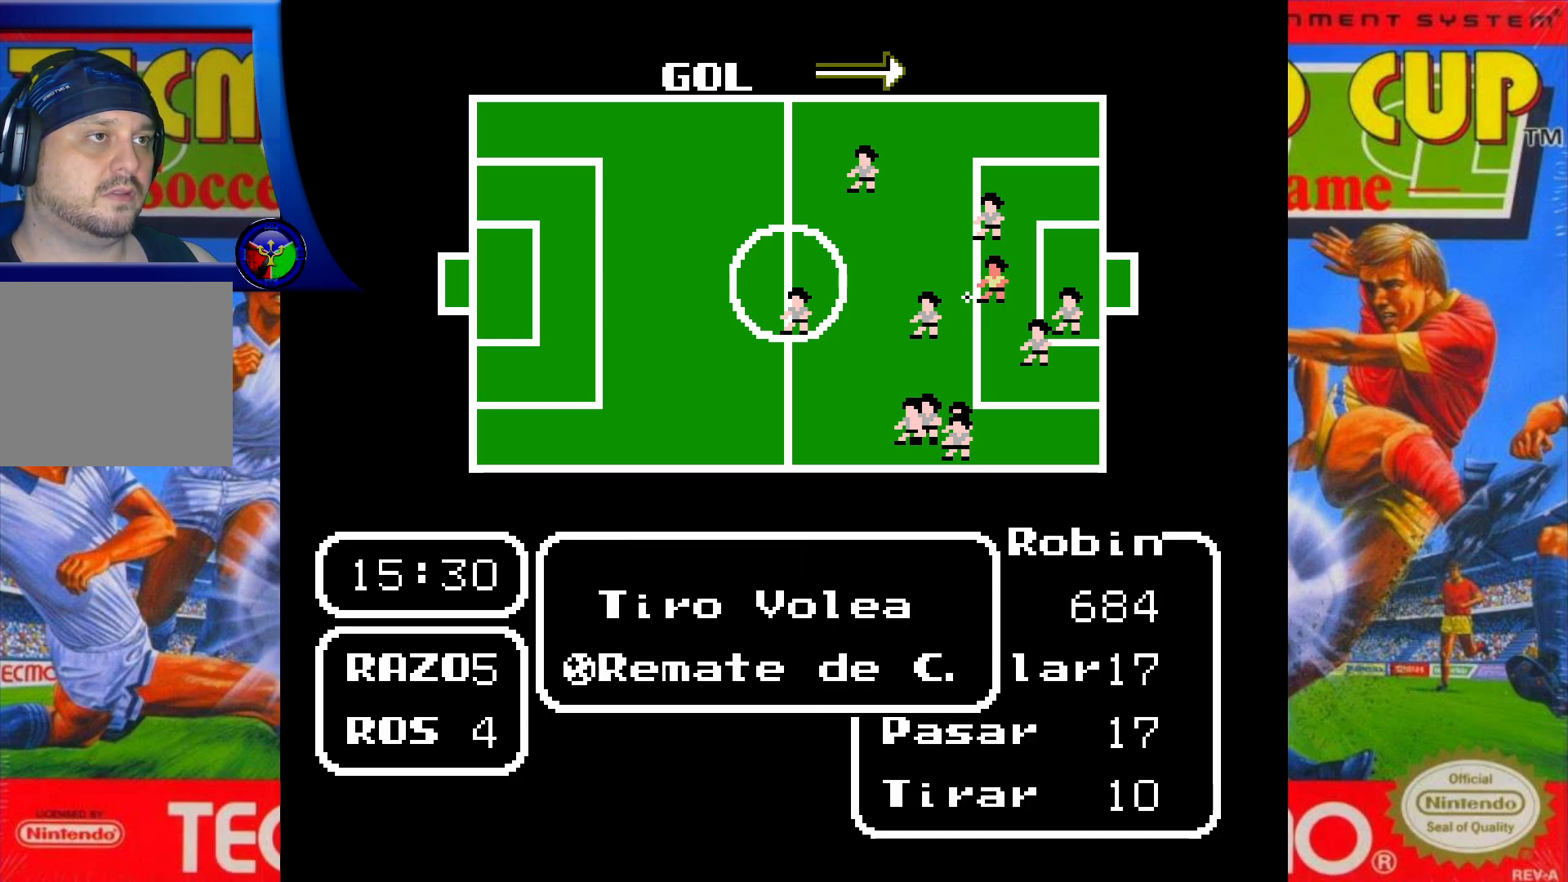
{"buttons": [], "events": [[150, "A", "down"], [250, "A", "up"]]}